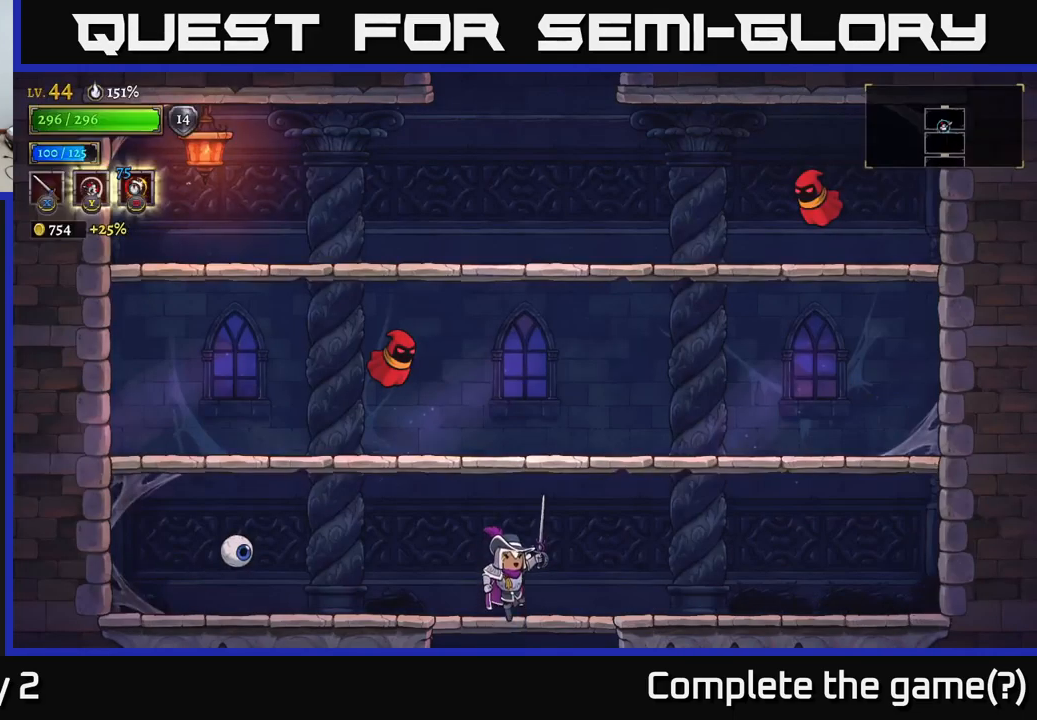
Gameplay with a controller (Xbox layout); each line is a JSON object with the inputs held at the frame after it. "events" lists button and stick changes between this image and that frame as [ms after this image, input, new state], when the widget could be followed in between.
{"buttons": [], "left_stick": "right", "right_stick": "center", "events": [[233, "A", "up"], [316, "left_stick", "right"]]}
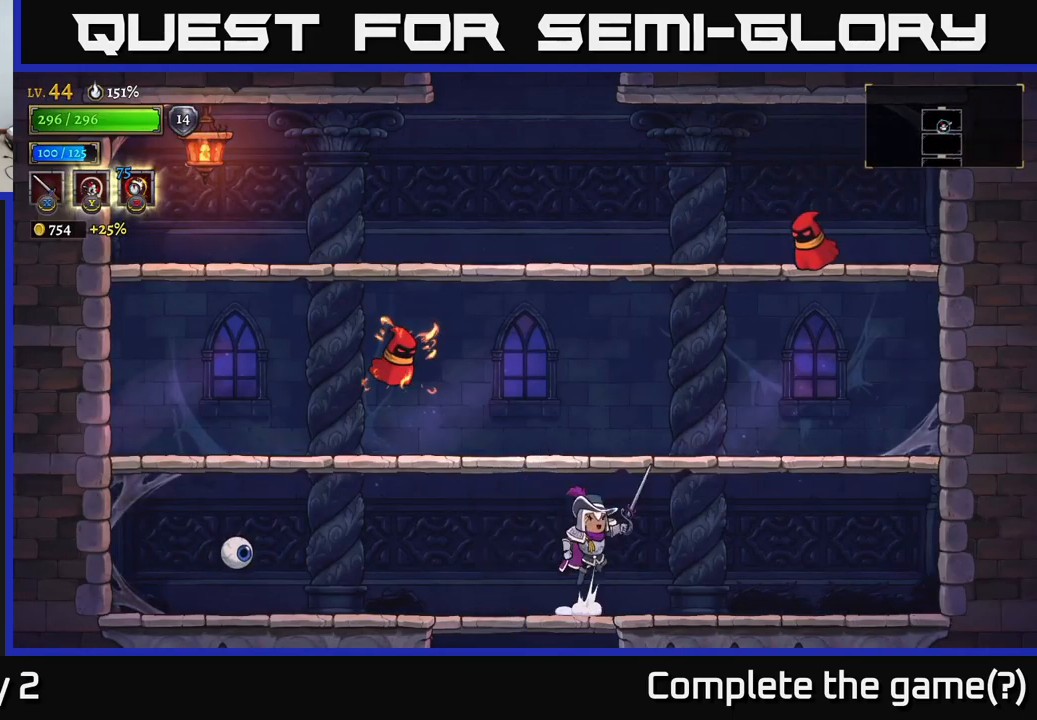
{"buttons": ["A", "X"], "left_stick": "left", "right_stick": "center", "events": [[33, "A", "down"], [83, "left_stick", "left"], [133, "X", "down"], [383, "X", "up"], [450, "X", "down"]]}
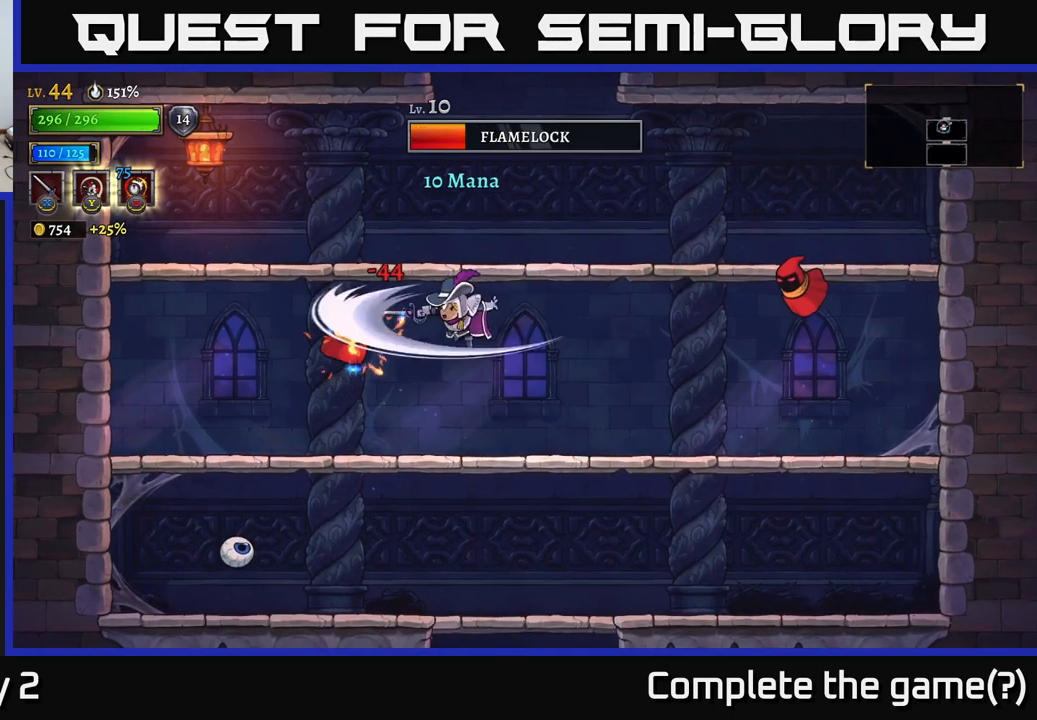
{"buttons": [], "left_stick": "right", "right_stick": "center", "events": [[150, "A", "up"], [150, "X", "up"], [316, "left_stick", "right"]]}
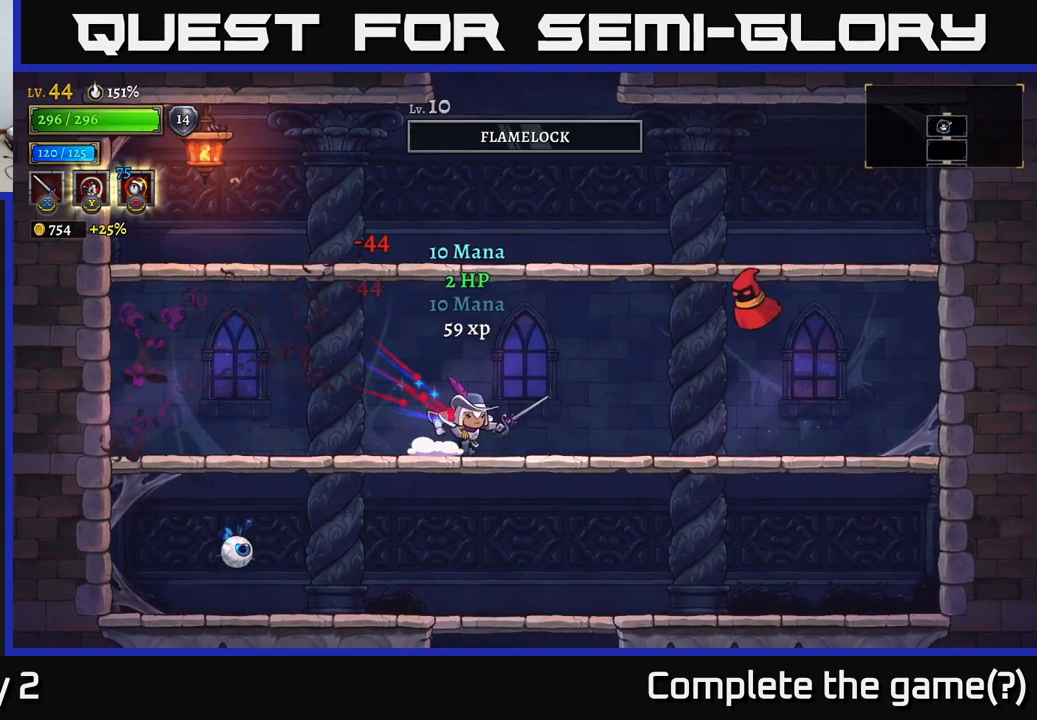
{"buttons": ["X"], "left_stick": "right", "right_stick": "center", "events": [[100, "R2", "down"], [133, "A", "down"], [166, "X", "down"], [200, "R2", "up"], [250, "left_stick", "center"], [266, "A", "up"], [300, "X", "up"], [416, "X", "down"], [450, "left_stick", "right"]]}
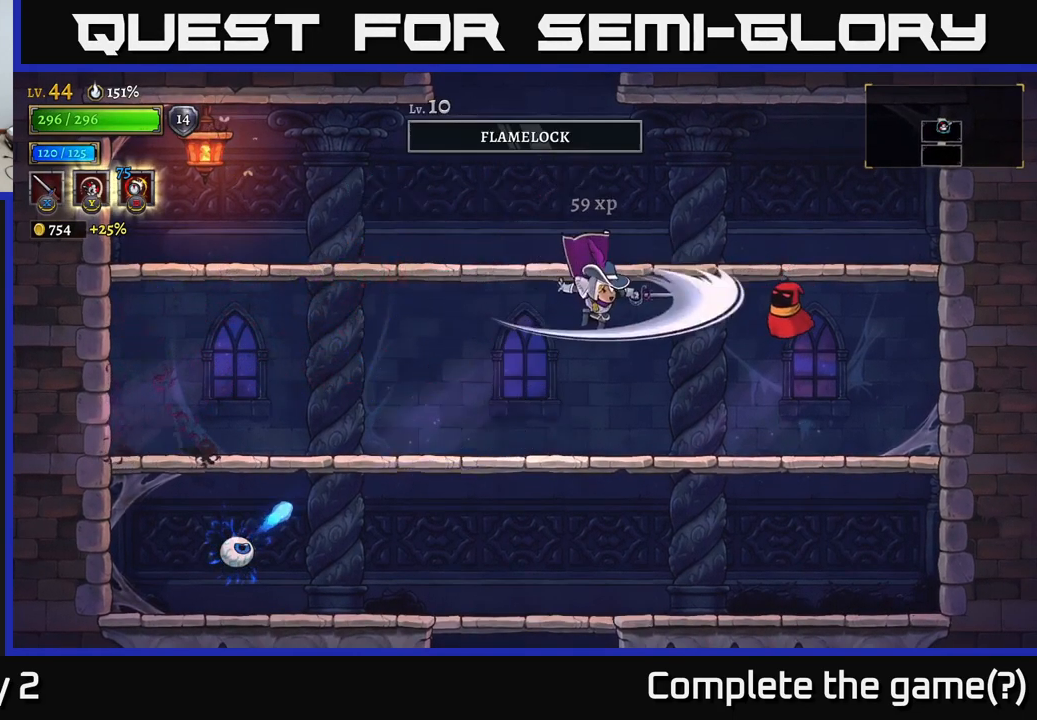
{"buttons": ["A"], "left_stick": "right", "right_stick": "center", "events": [[66, "X", "up"], [300, "A", "down"], [366, "X", "down"], [500, "X", "up"]]}
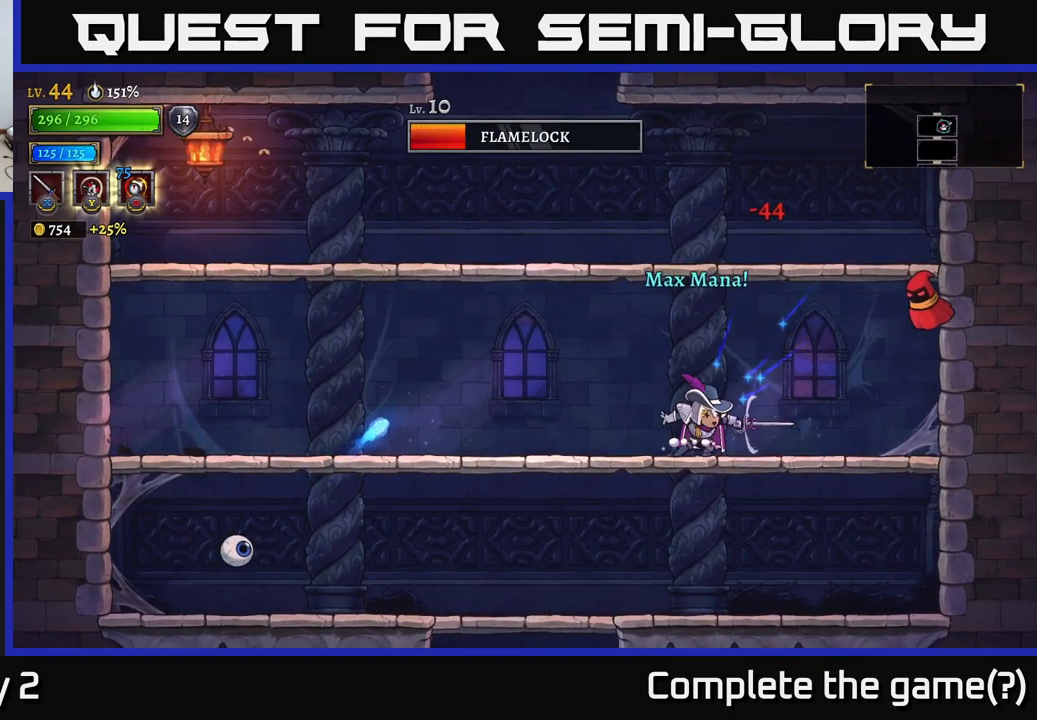
{"buttons": [], "left_stick": "right", "right_stick": "center", "events": [[50, "A", "up"], [200, "A", "down"], [283, "X", "down"], [350, "A", "up"], [416, "X", "up"]]}
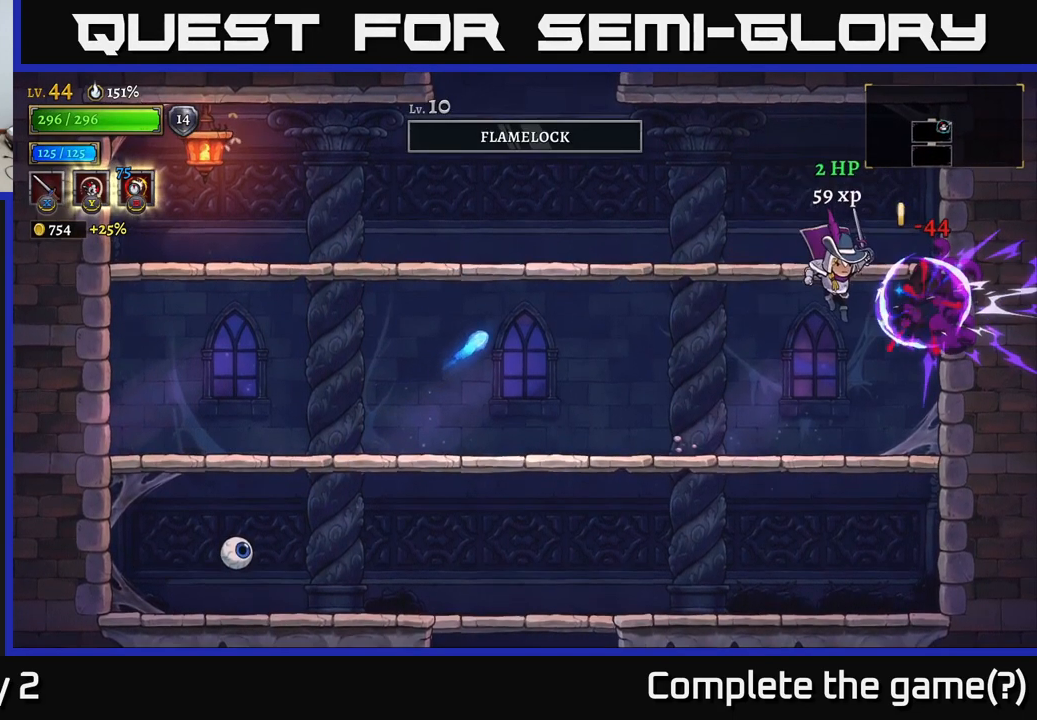
{"buttons": ["L2"], "left_stick": "left", "right_stick": "center", "events": [[166, "left_stick", "center"], [216, "left_stick", "left"], [433, "L2", "down"]]}
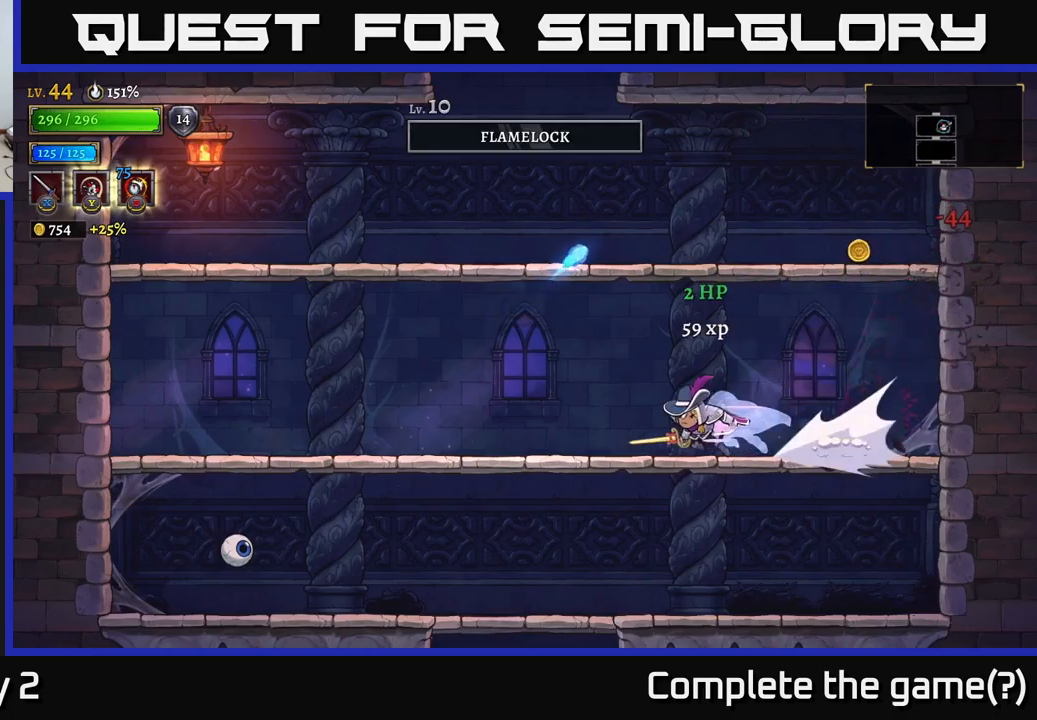
{"buttons": [], "left_stick": "down-left", "right_stick": "center", "events": [[250, "L2", "up"], [333, "left_stick", "down-left"], [400, "A", "down"], [500, "A", "up"]]}
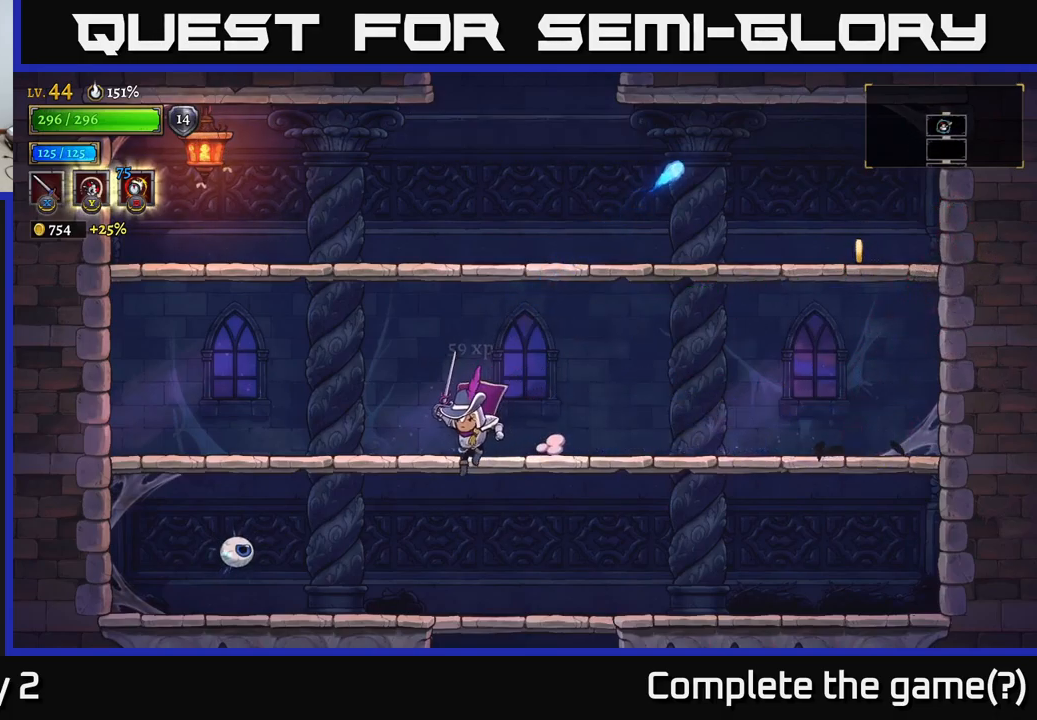
{"buttons": [], "left_stick": "left", "right_stick": "center", "events": [[83, "left_stick", "left"], [100, "X", "down"], [250, "X", "up"], [383, "X", "down"], [500, "X", "up"]]}
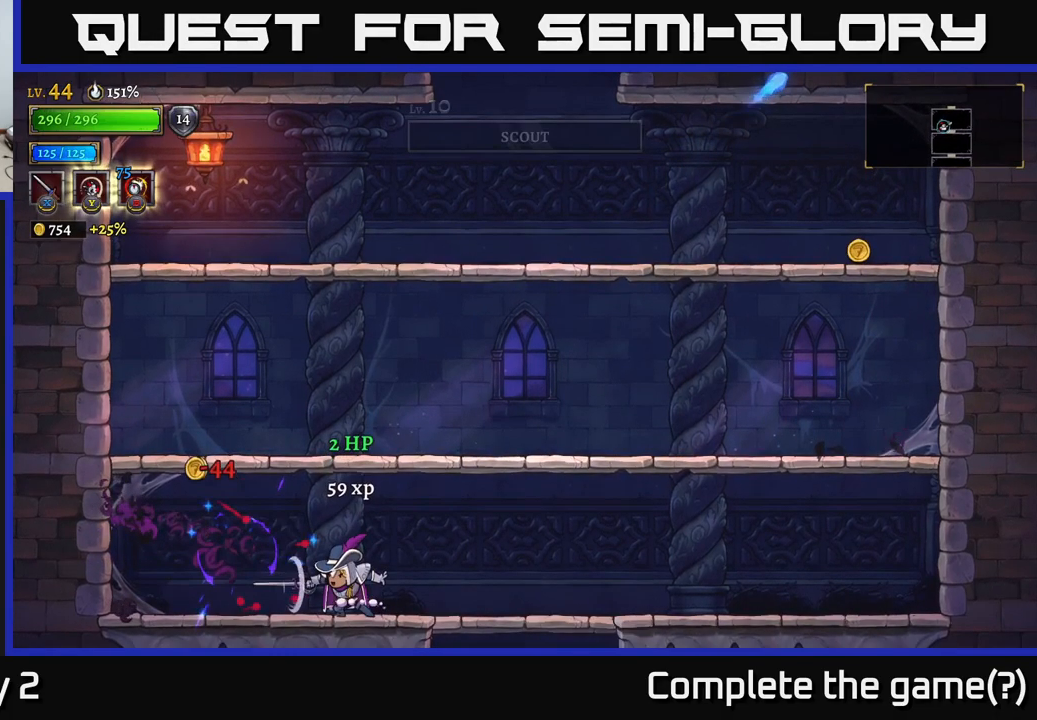
{"buttons": ["A"], "left_stick": "right", "right_stick": "center", "events": [[133, "left_stick", "center"], [283, "R2", "down"], [283, "left_stick", "right"], [317, "A", "down"], [367, "R2", "up"]]}
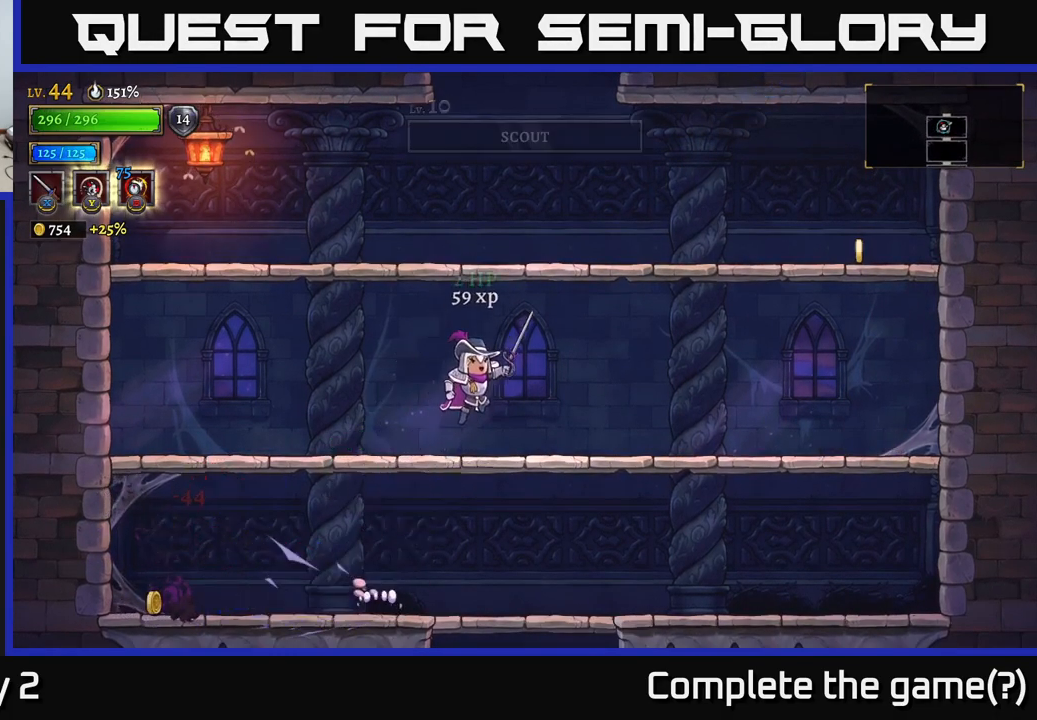
{"buttons": ["A"], "left_stick": "right", "right_stick": "center", "events": [[100, "A", "up"], [500, "A", "down"]]}
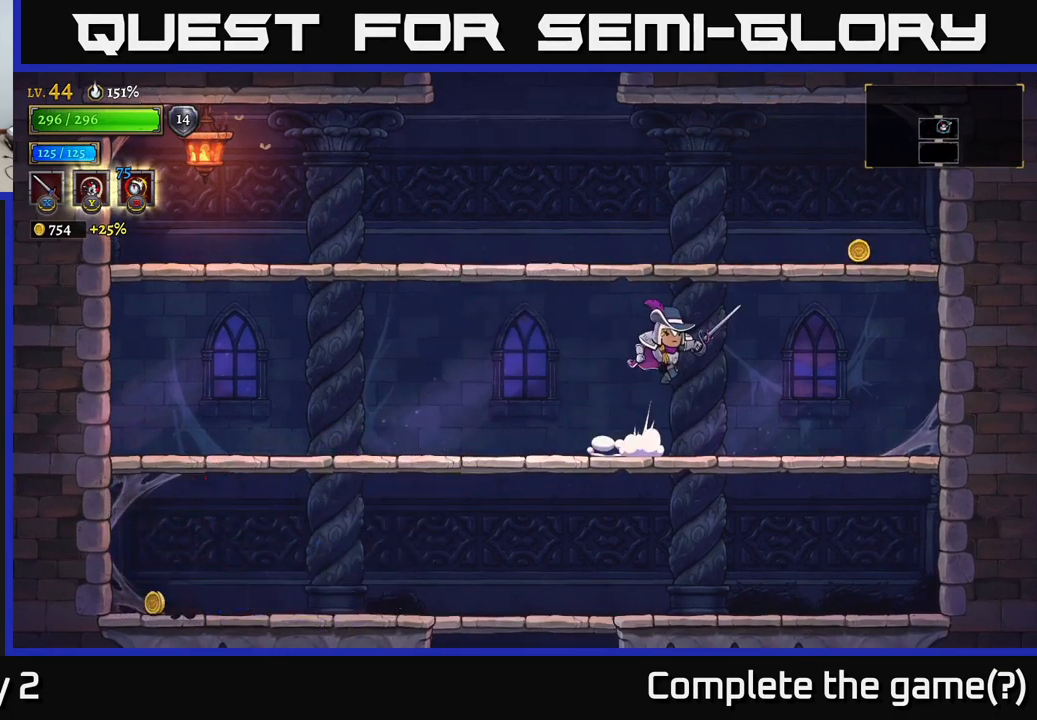
{"buttons": [], "left_stick": "left", "right_stick": "center", "events": [[283, "A", "up"], [367, "left_stick", "left"]]}
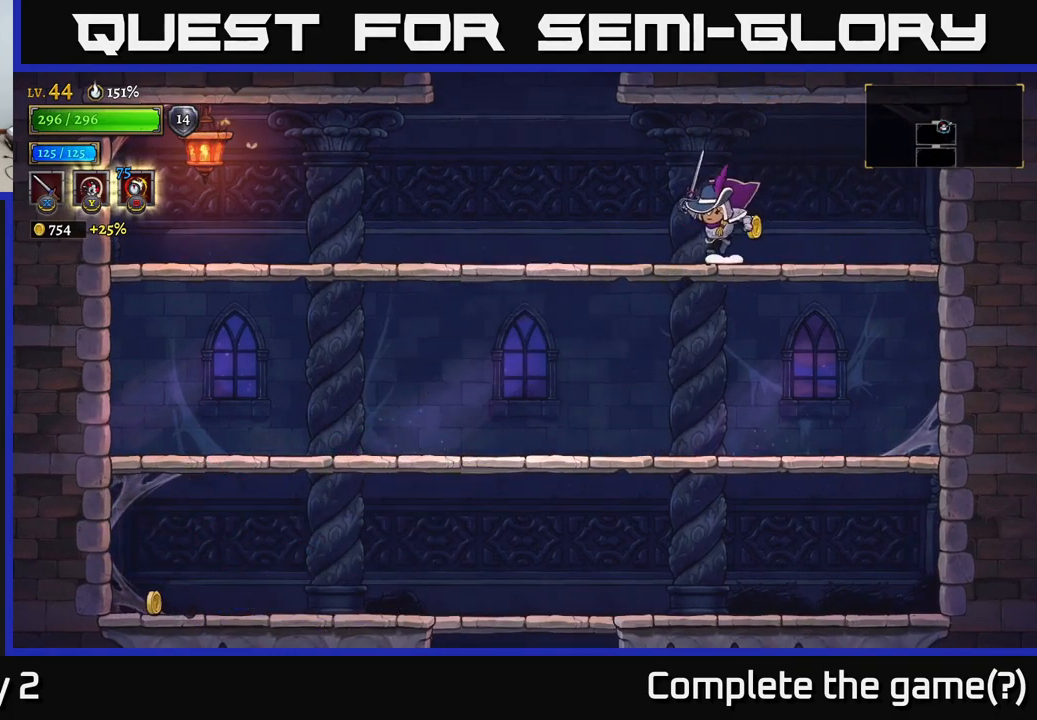
{"buttons": ["A"], "left_stick": "left", "right_stick": "center", "events": [[350, "A", "down"]]}
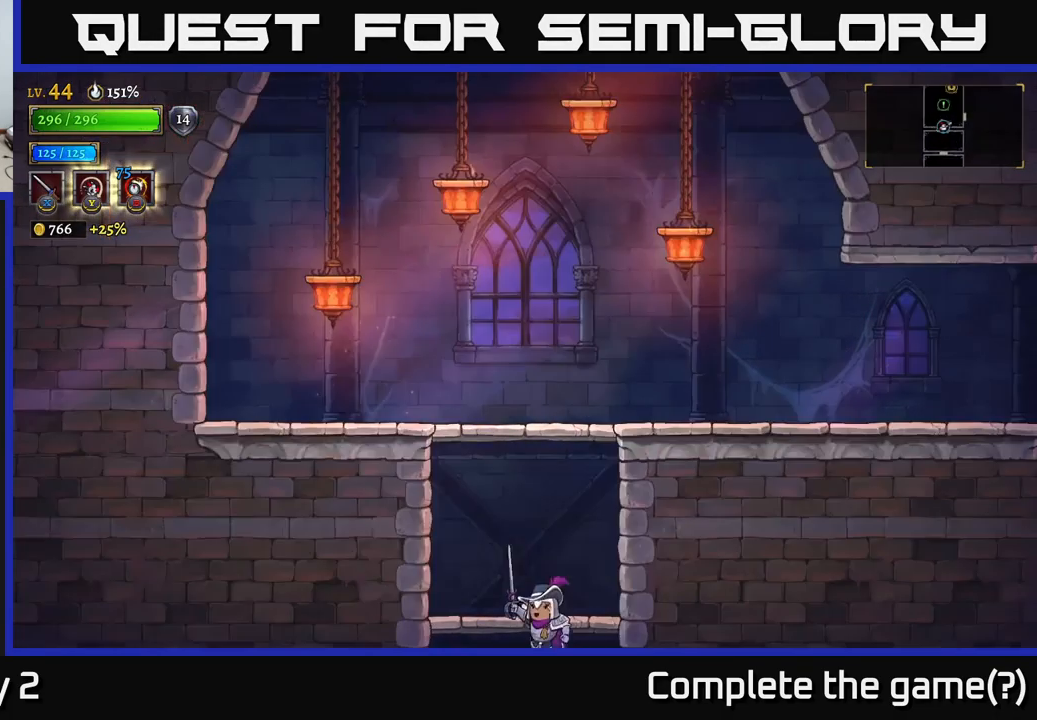
{"buttons": [], "left_stick": "left", "right_stick": "center", "events": [[17, "left_stick", "center"], [300, "A", "up"], [350, "left_stick", "left"]]}
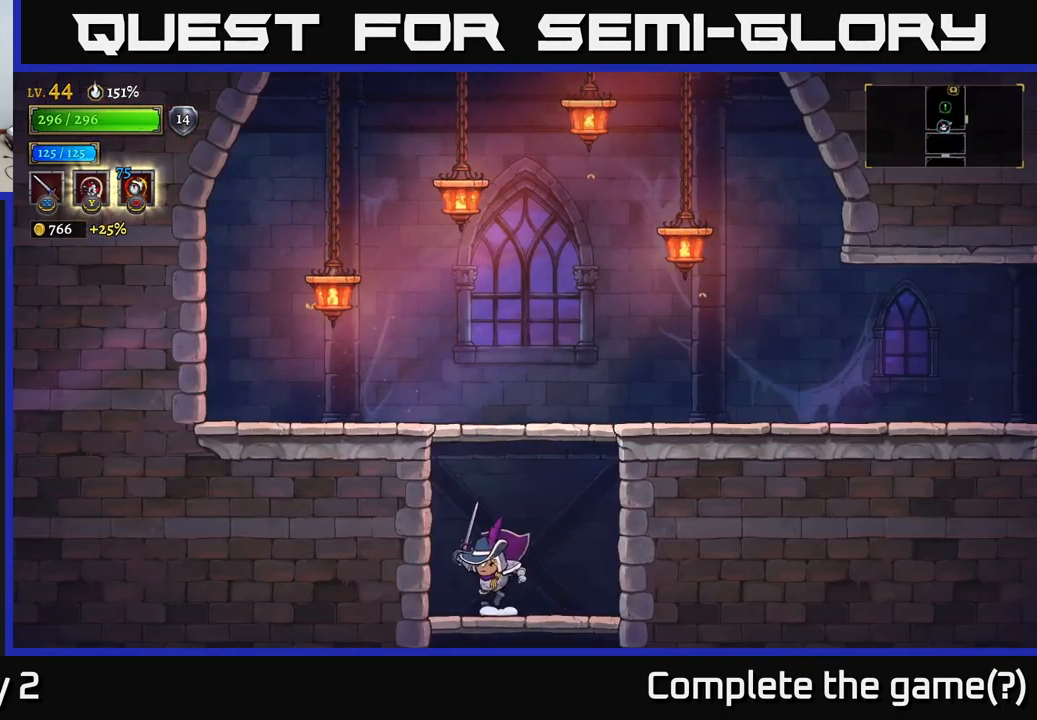
{"buttons": [], "left_stick": "right", "right_stick": "center", "events": [[100, "A", "down"], [117, "left_stick", "center"], [217, "left_stick", "right"], [400, "A", "up"]]}
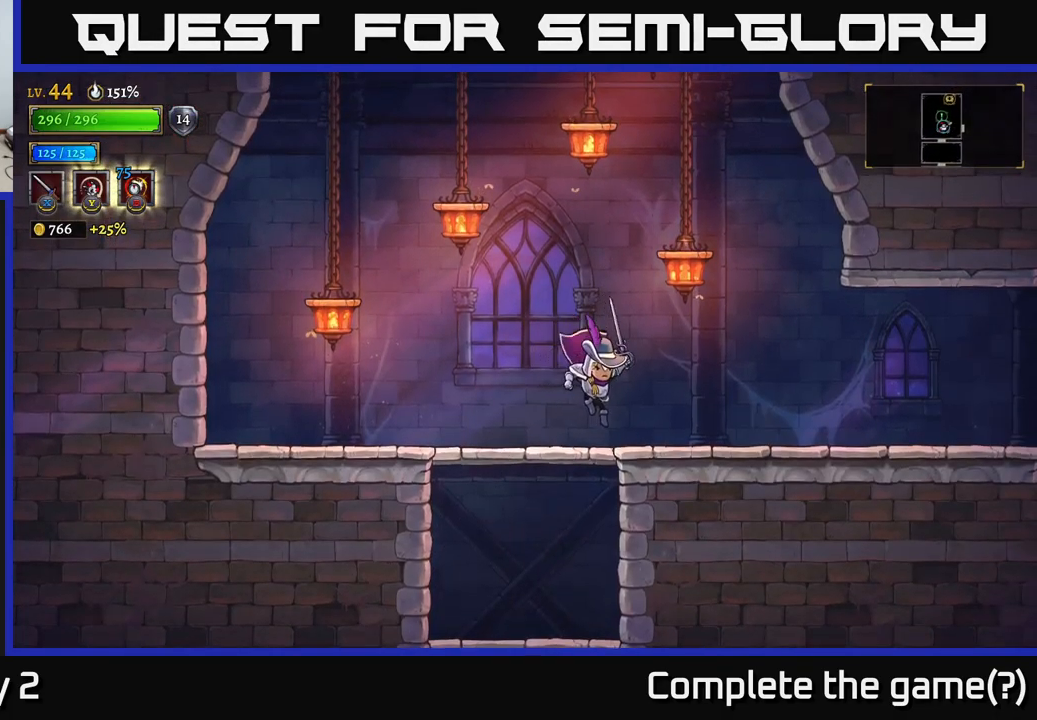
{"buttons": [], "left_stick": "center", "right_stick": "center", "events": [[233, "A", "down"], [250, "left_stick", "center"], [500, "A", "up"]]}
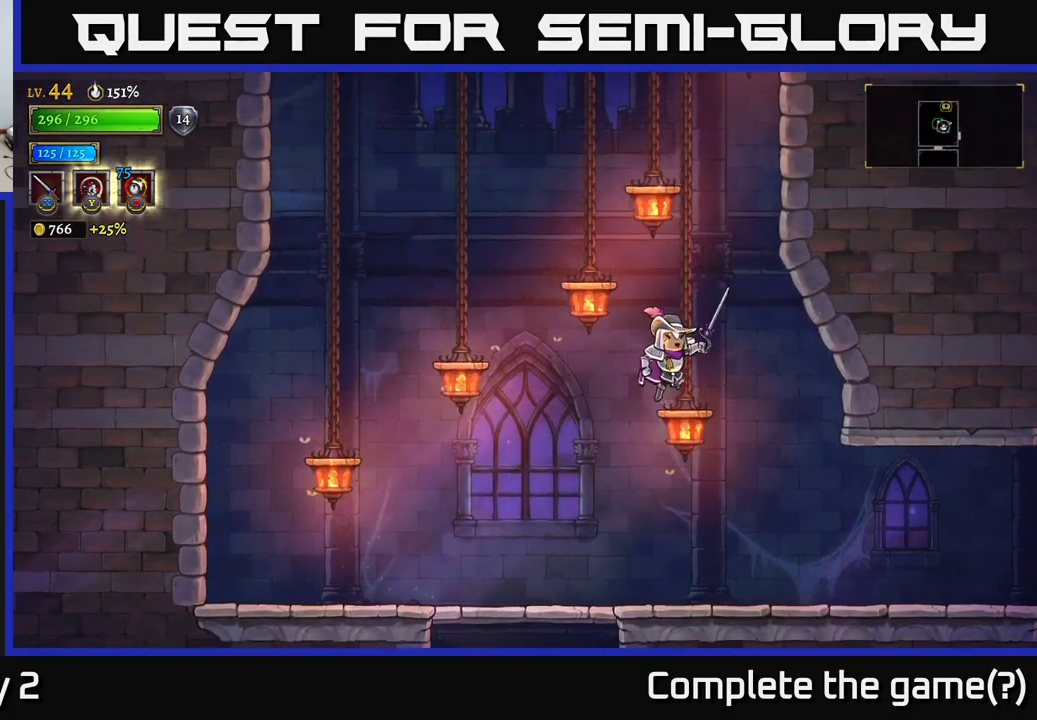
{"buttons": ["A"], "left_stick": "center", "right_stick": "center", "events": [[33, "left_stick", "right"], [200, "left_stick", "left"], [233, "A", "down"], [484, "left_stick", "center"]]}
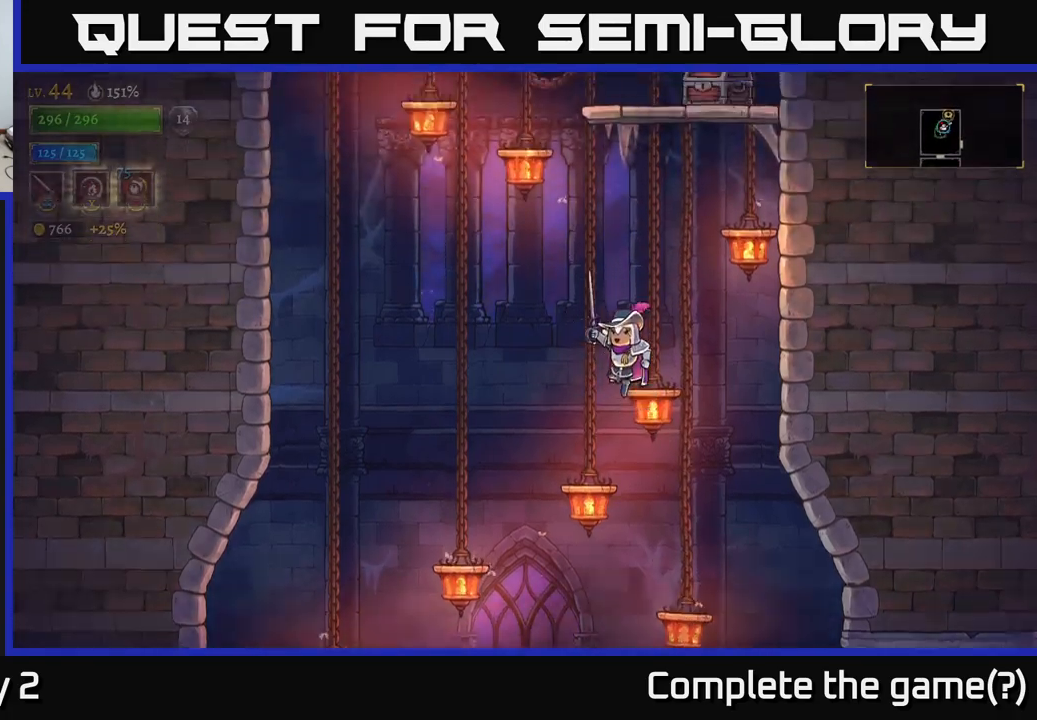
{"buttons": ["A"], "left_stick": "center", "right_stick": "center", "events": [[34, "left_stick", "right"], [184, "A", "up"], [200, "left_stick", "center"], [484, "A", "down"]]}
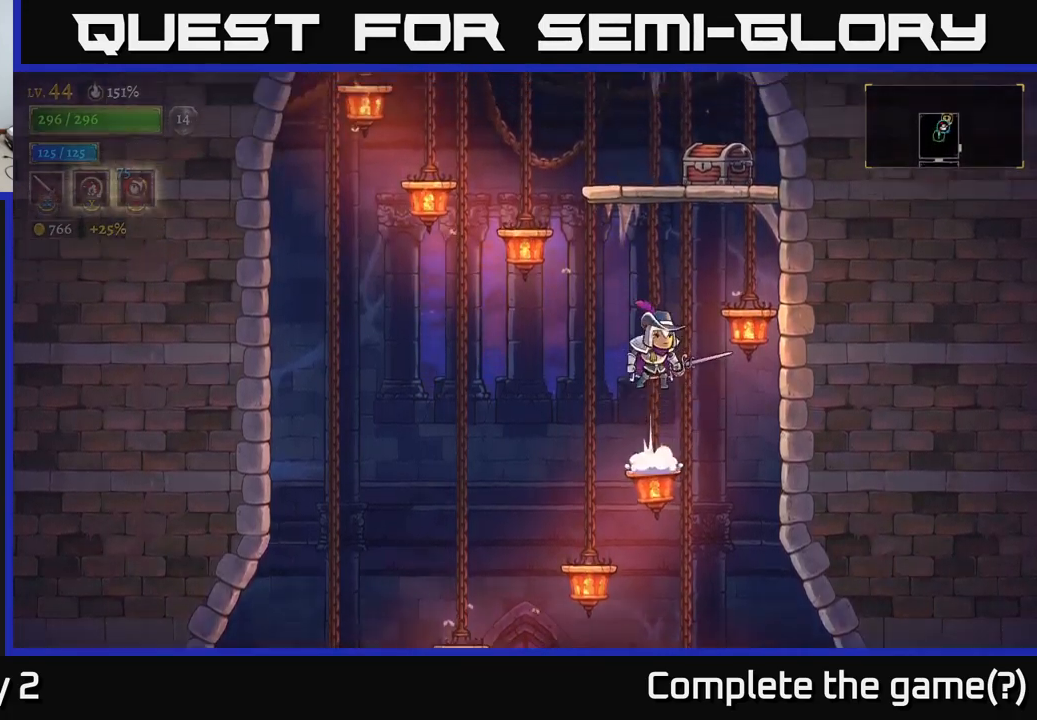
{"buttons": ["A"], "left_stick": "center", "right_stick": "center", "events": [[150, "left_stick", "right"], [200, "A", "up"], [450, "left_stick", "center"], [500, "A", "down"]]}
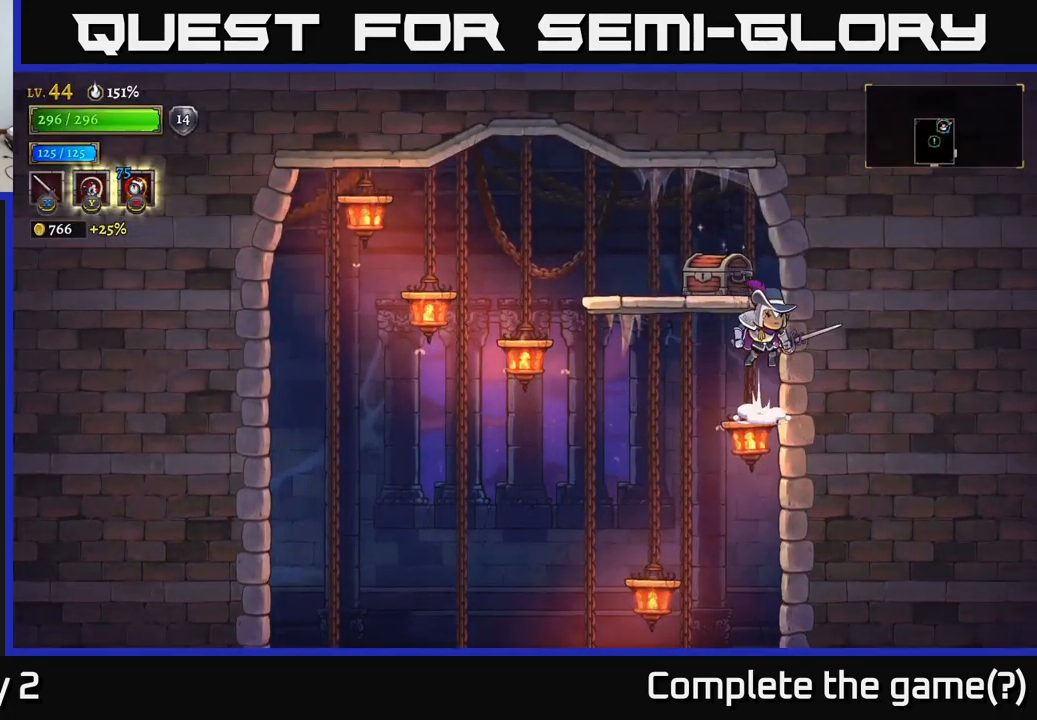
{"buttons": [], "left_stick": "center", "right_stick": "center", "events": [[117, "left_stick", "left"], [134, "A", "up"], [184, "R1", "down"], [234, "left_stick", "center"], [300, "R1", "up"], [384, "R1", "down"], [500, "R1", "up"]]}
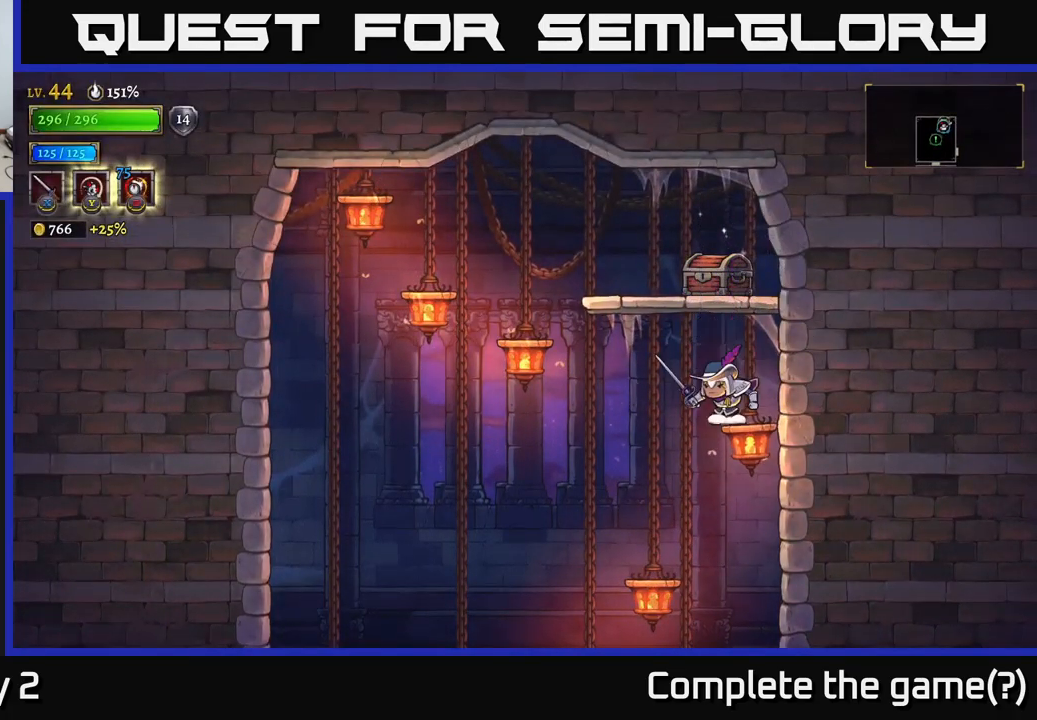
{"buttons": ["R1"], "left_stick": "center", "right_stick": "center", "events": [[100, "A", "down"], [217, "R1", "down"], [267, "A", "up"], [350, "R1", "up"], [450, "R1", "down"]]}
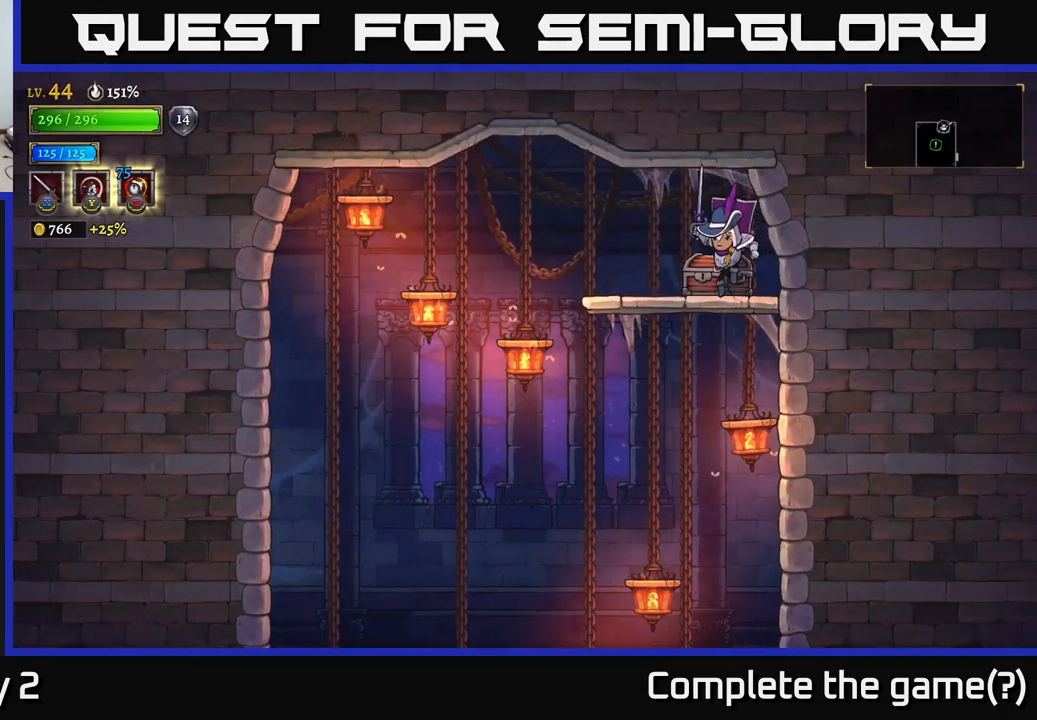
{"buttons": [], "left_stick": "right", "right_stick": "center", "events": [[17, "R1", "up"], [100, "R1", "down"], [184, "R1", "up"], [417, "left_stick", "right"]]}
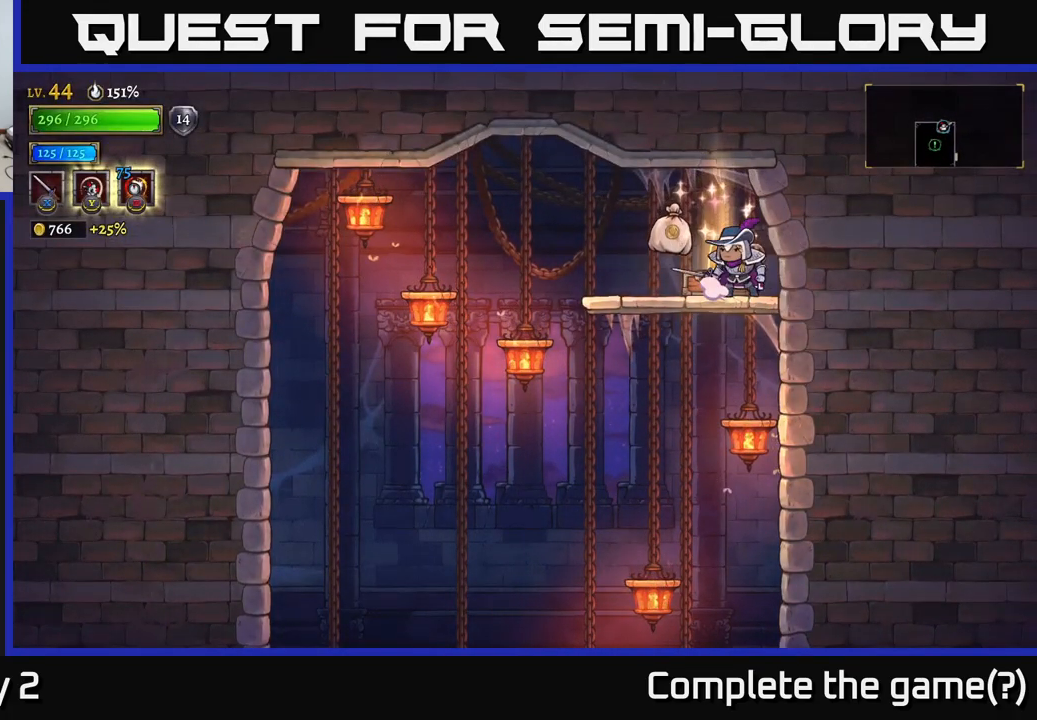
{"buttons": [], "left_stick": "down", "right_stick": "center", "events": [[17, "left_stick", "left"], [350, "left_stick", "down"], [417, "A", "down"], [500, "A", "up"]]}
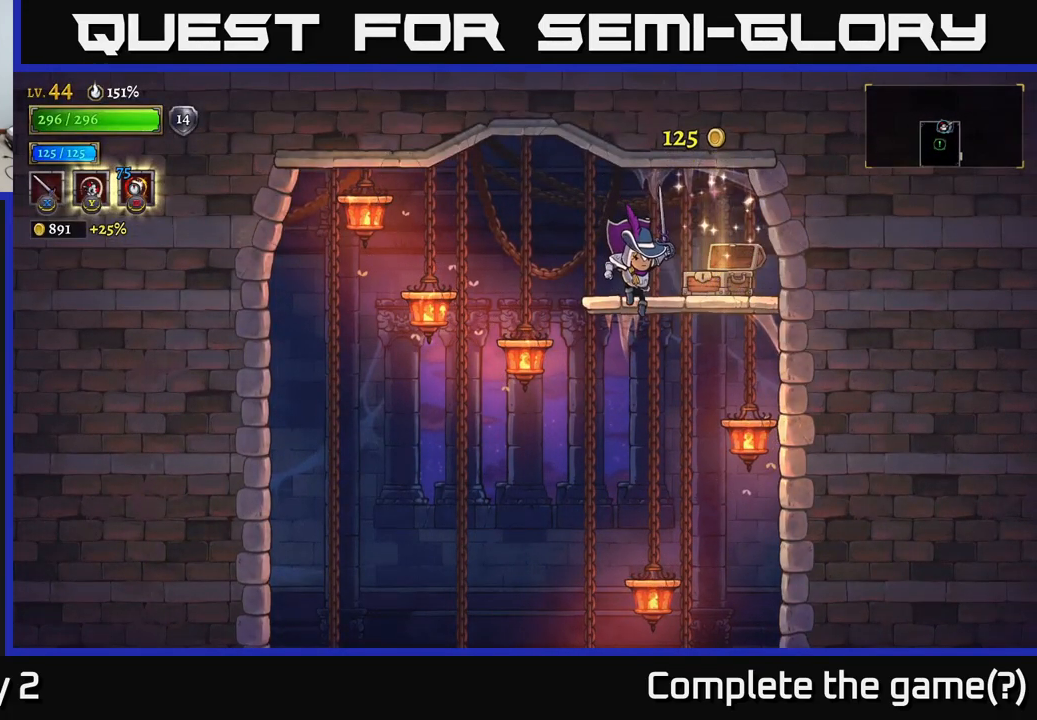
{"buttons": [], "left_stick": "down", "right_stick": "center", "events": [[150, "left_stick", "right"], [367, "left_stick", "down"]]}
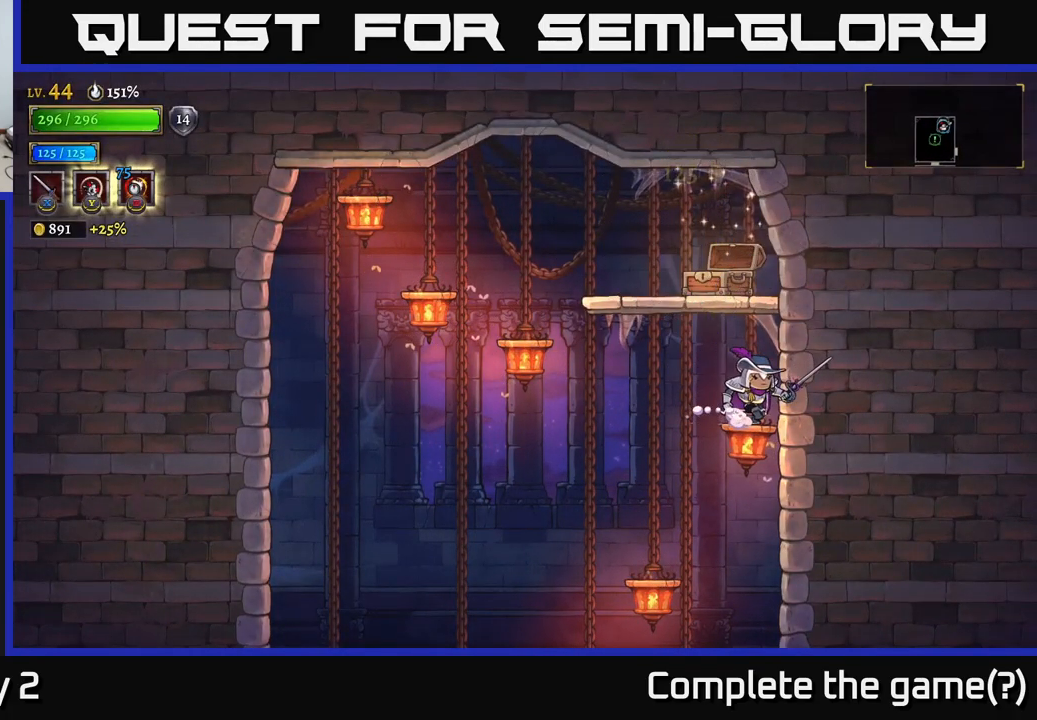
{"buttons": [], "left_stick": "center", "right_stick": "center", "events": [[34, "left_stick", "right"], [150, "left_stick", "down"], [250, "A", "down"], [317, "A", "up"], [467, "left_stick", "center"]]}
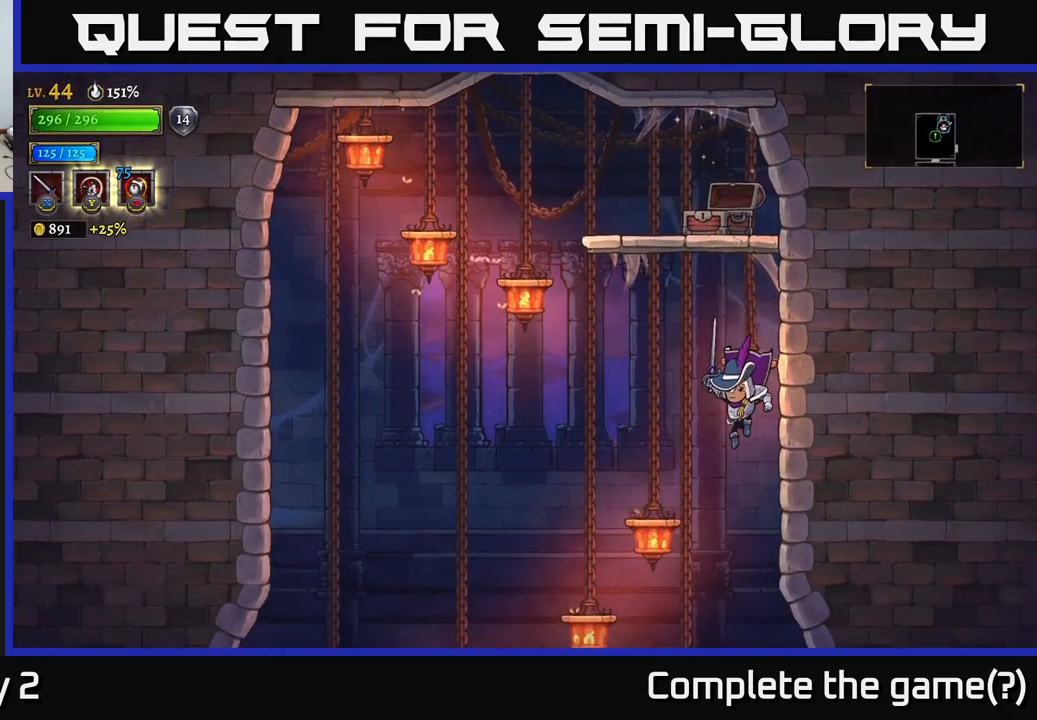
{"buttons": [], "left_stick": "right", "right_stick": "center", "events": [[184, "left_stick", "right"]]}
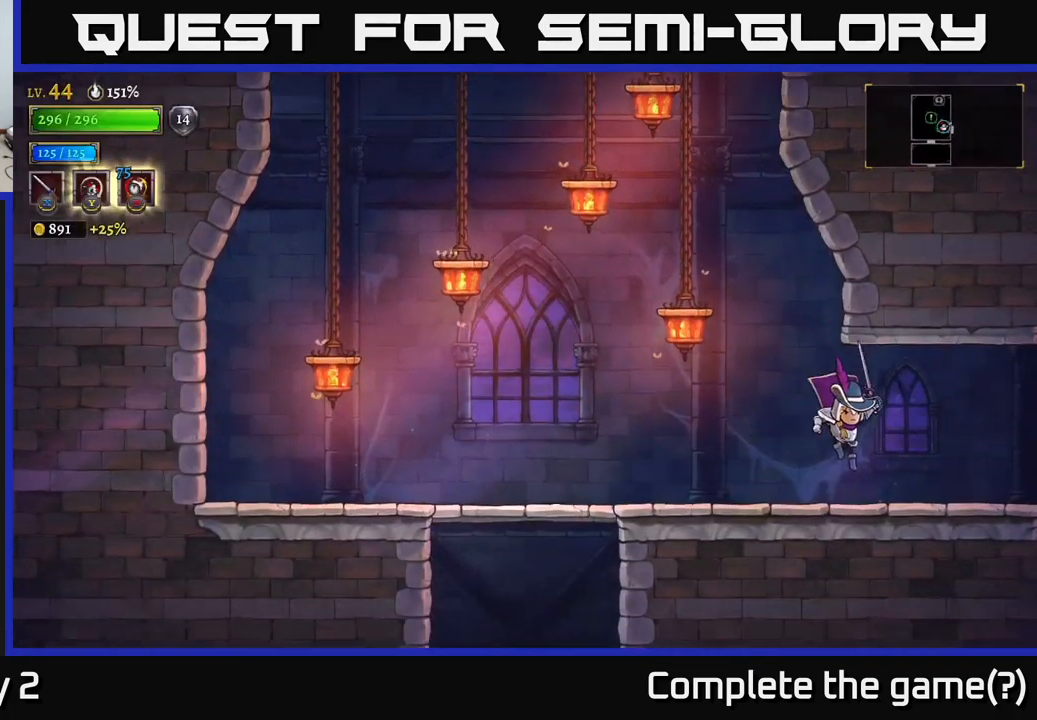
{"buttons": ["R2"], "left_stick": "right", "right_stick": "center", "events": [[184, "R2", "down"]]}
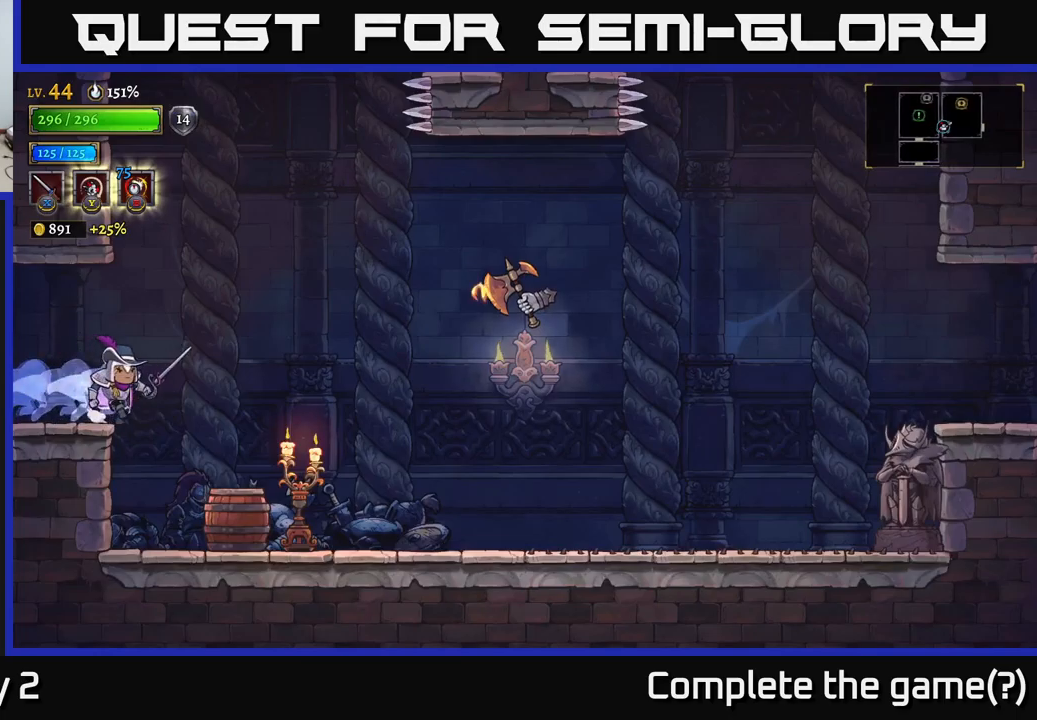
{"buttons": [], "left_stick": "left", "right_stick": "center", "events": [[66, "R2", "up"], [283, "X", "down"], [350, "left_stick", "center"], [450, "X", "up"], [450, "left_stick", "left"]]}
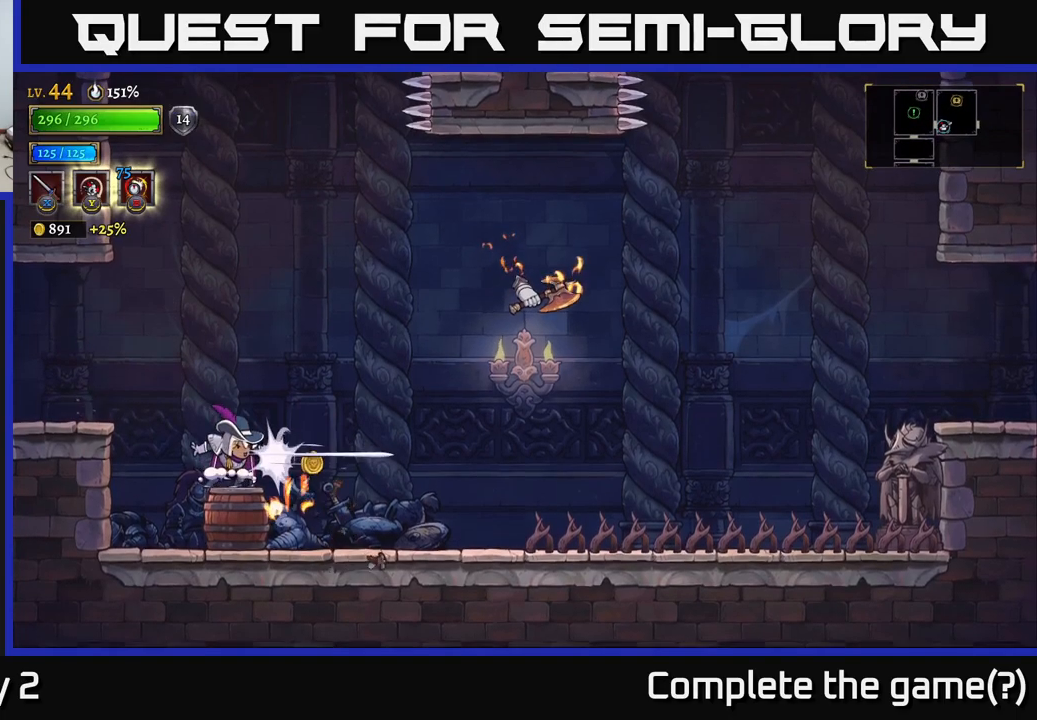
{"buttons": ["A", "X"], "left_stick": "right", "right_stick": "center", "events": [[100, "left_stick", "right"], [316, "A", "down"], [416, "X", "down"]]}
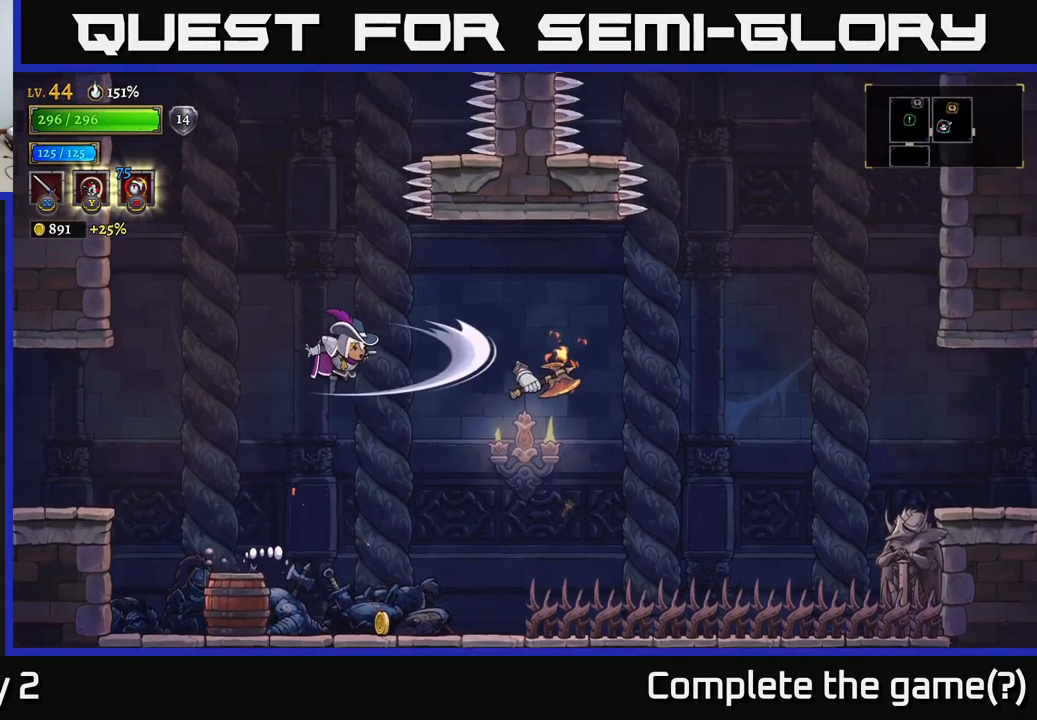
{"buttons": ["A"], "left_stick": "left", "right_stick": "center", "events": [[133, "X", "up"], [200, "left_stick", "left"]]}
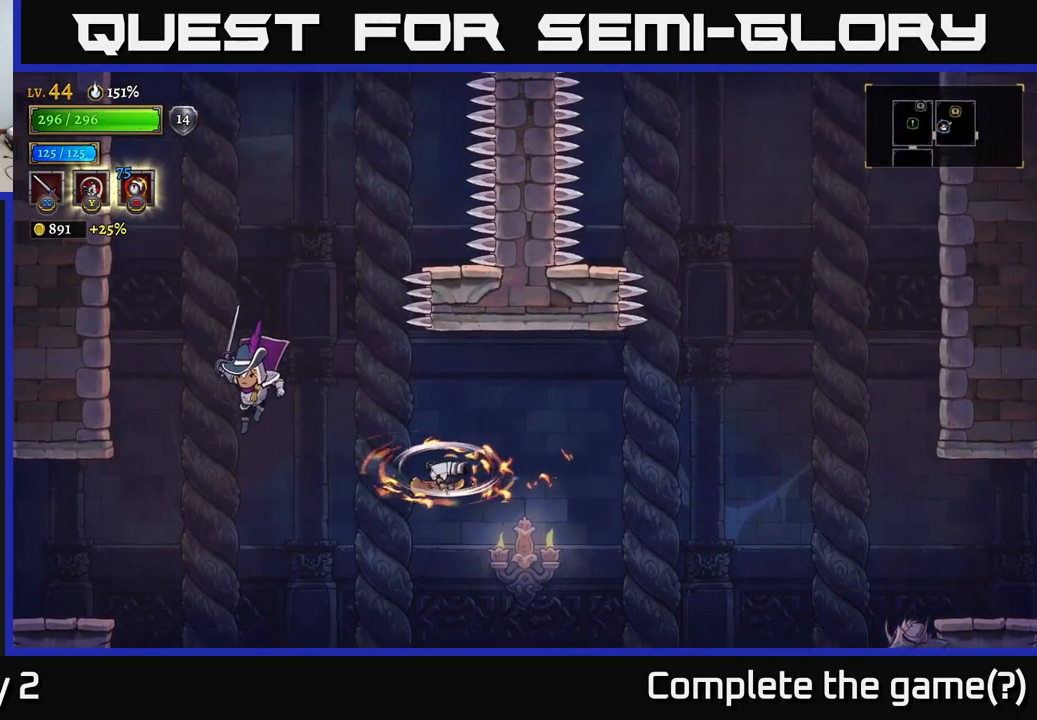
{"buttons": [], "left_stick": "right", "right_stick": "center", "events": [[200, "A", "up"], [250, "X", "down"], [266, "left_stick", "right"], [283, "X", "up"], [400, "X", "down"], [416, "X", "up"]]}